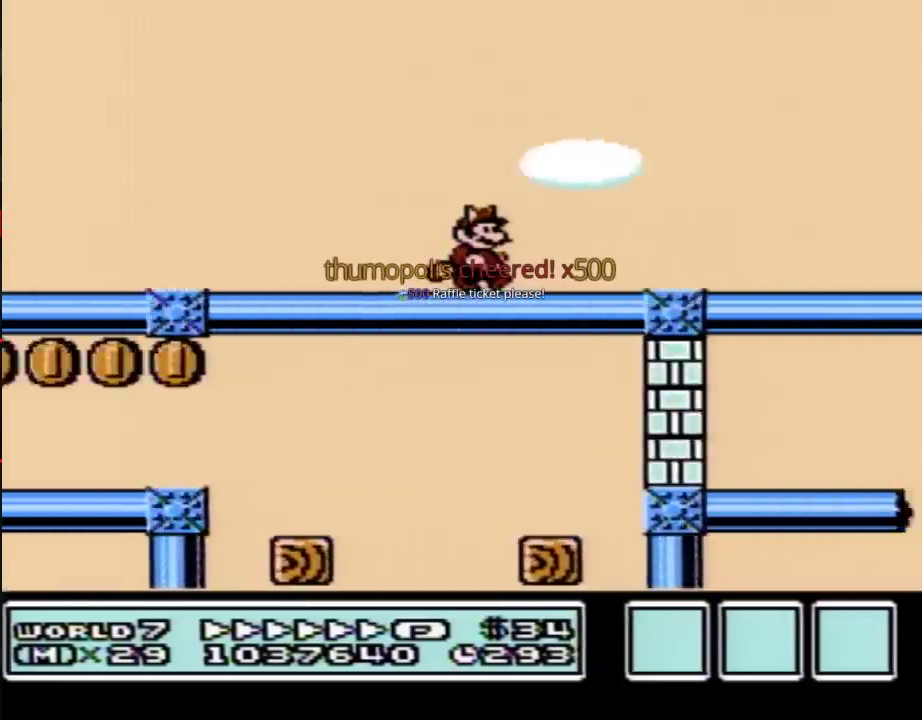
Gameplay with a controller (Nintendo layout); each line is a JSON object with the inputs held at the frame after it. "events" lists button and stick changes between this image and that frame as [ms after this image, input, new state], when the widget could be followed in between. Not read: L3 R3.
{"buttons": ["B", "DPAD_RIGHT"], "events": []}
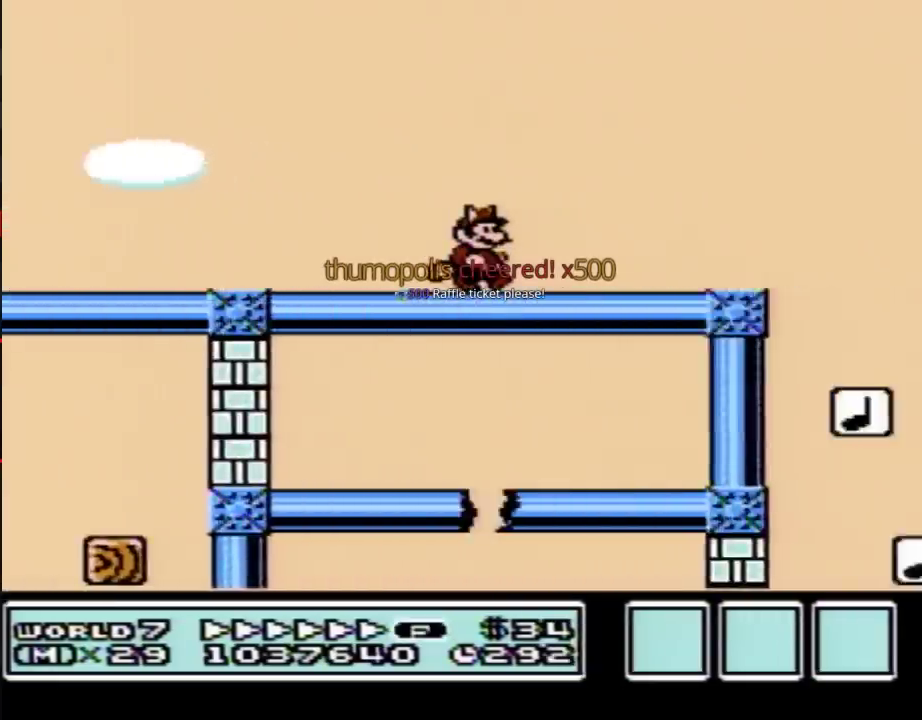
{"buttons": ["B", "DPAD_LEFT"], "events": [[250, "DPAD_RIGHT", "up"], [283, "DPAD_LEFT", "down"]]}
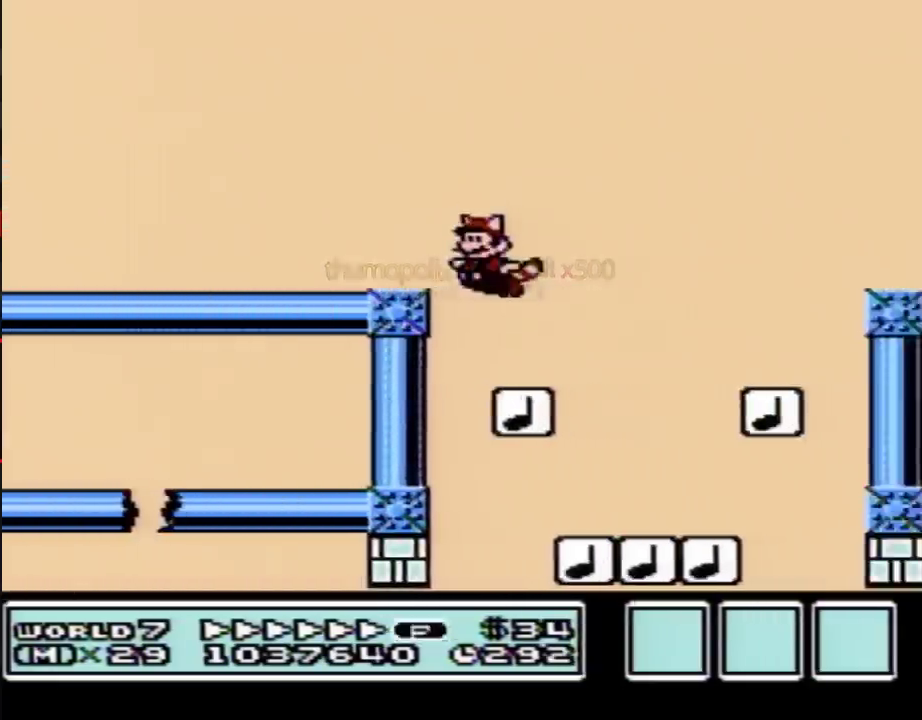
{"buttons": [], "events": [[317, "DPAD_LEFT", "up"], [383, "B", "up"]]}
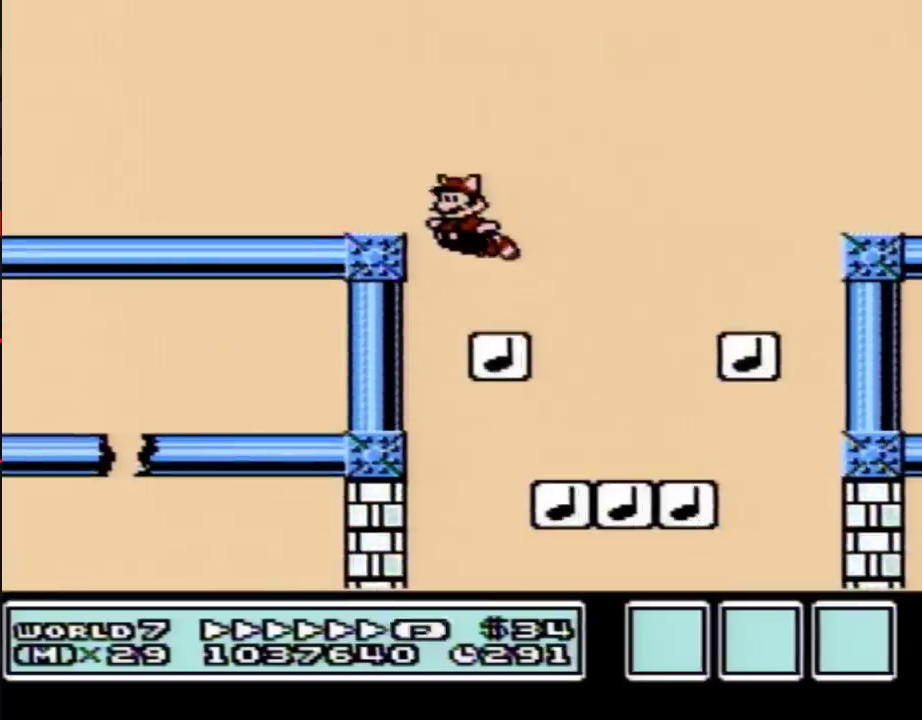
{"buttons": ["DPAD_LEFT"], "events": [[33, "DPAD_LEFT", "down"]]}
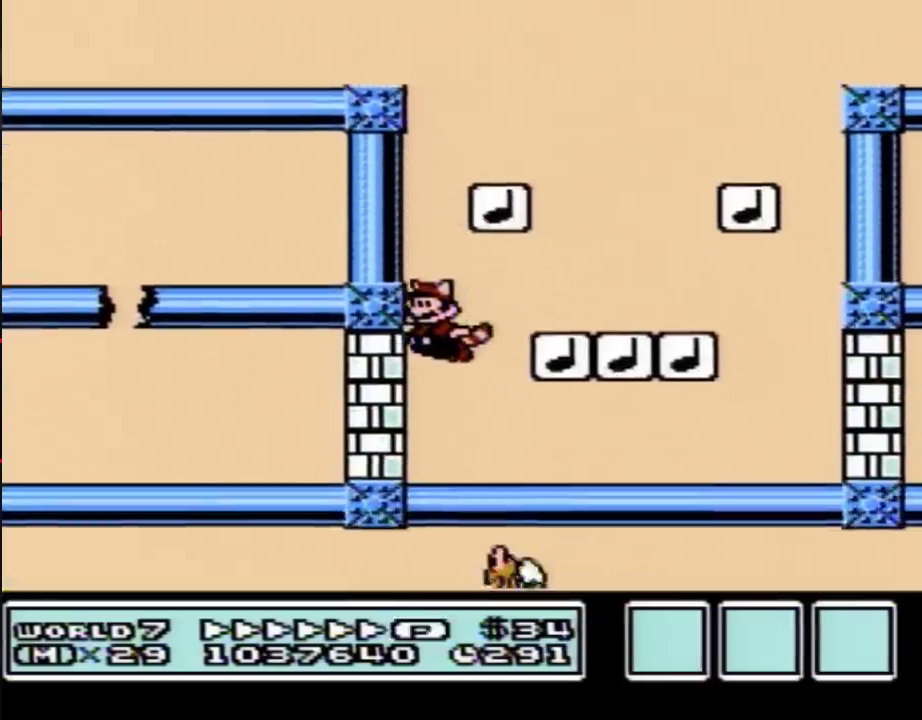
{"buttons": ["B", "DPAD_LEFT"], "events": [[233, "B", "down"]]}
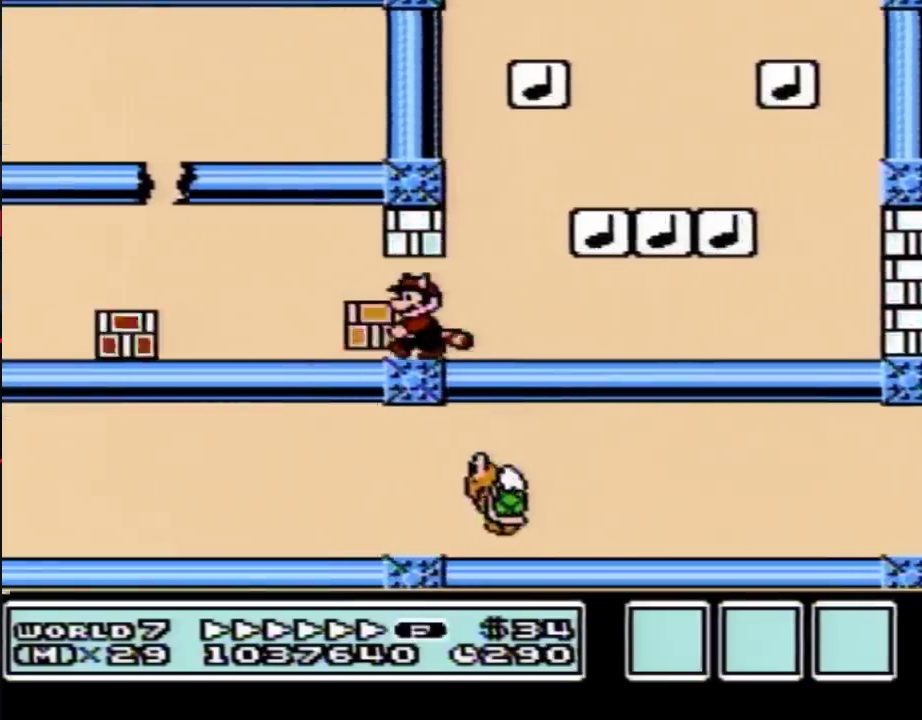
{"buttons": ["A", "B", "DPAD_RIGHT"], "events": [[450, "A", "down"], [450, "DPAD_UP", "down"], [483, "DPAD_LEFT", "up"], [500, "DPAD_RIGHT", "down"], [500, "DPAD_UP", "up"]]}
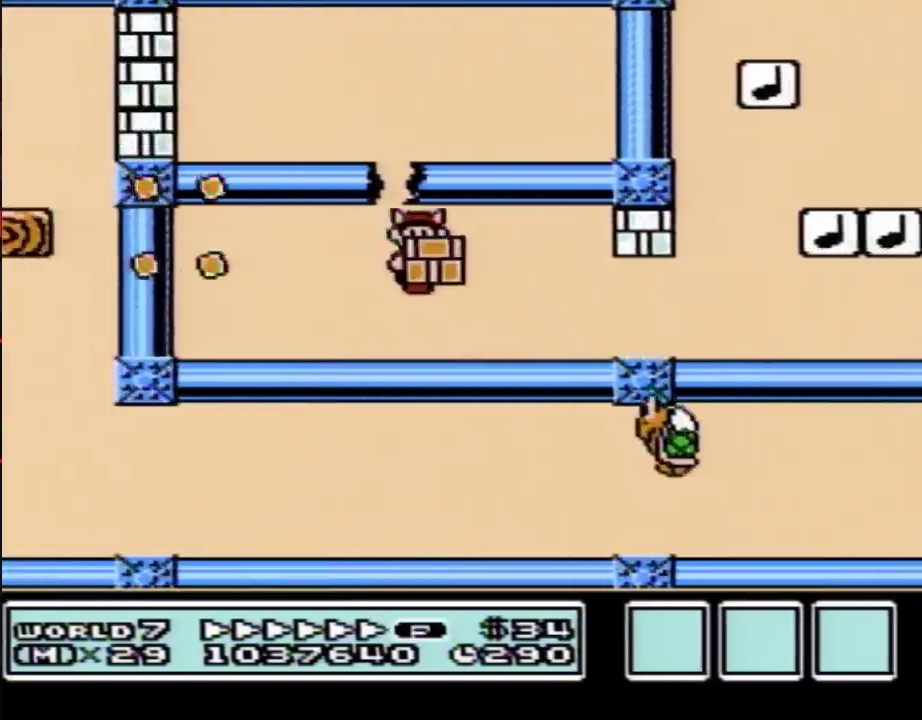
{"buttons": ["B", "DPAD_LEFT"], "events": [[167, "B", "up"], [200, "DPAD_RIGHT", "up"], [233, "DPAD_LEFT", "down"], [267, "B", "down"], [283, "A", "up"]]}
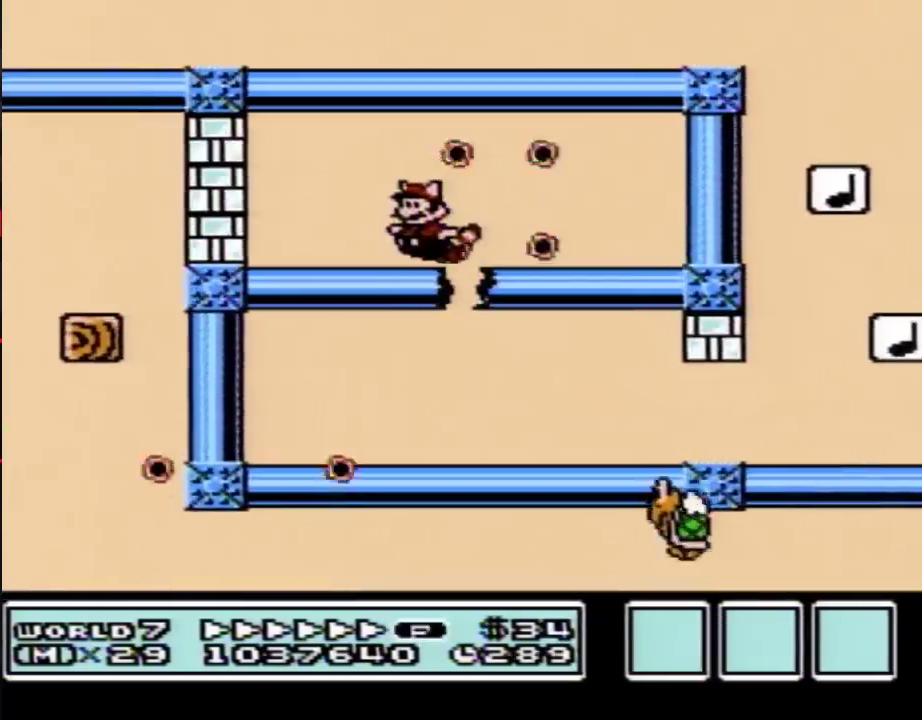
{"buttons": ["B", "DPAD_LEFT"], "events": [[383, "B", "up"], [483, "B", "down"]]}
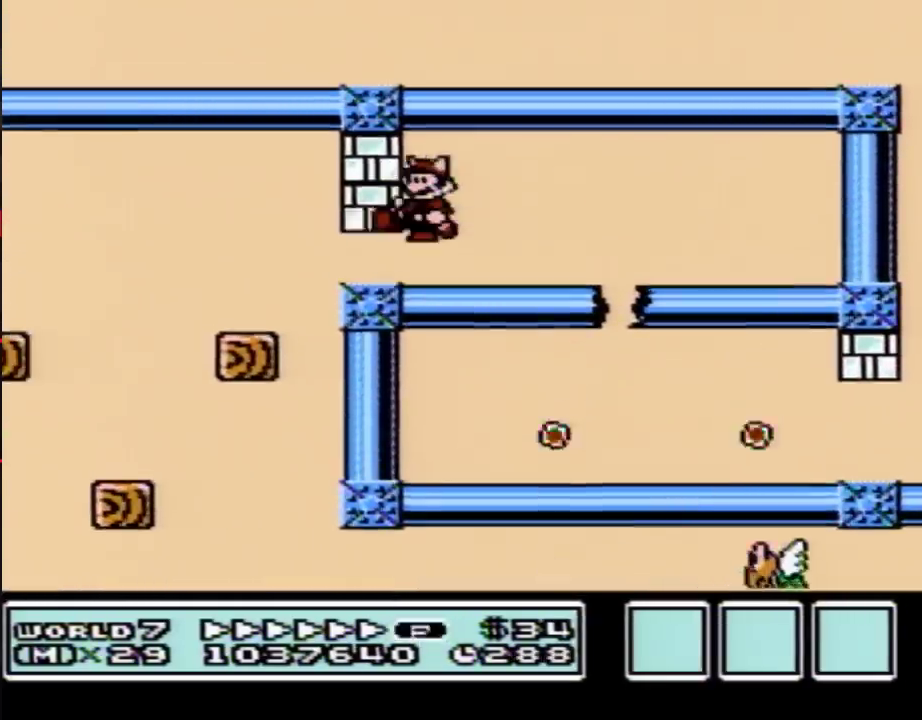
{"buttons": ["B", "DPAD_LEFT"], "events": [[33, "B", "up"], [100, "B", "down"]]}
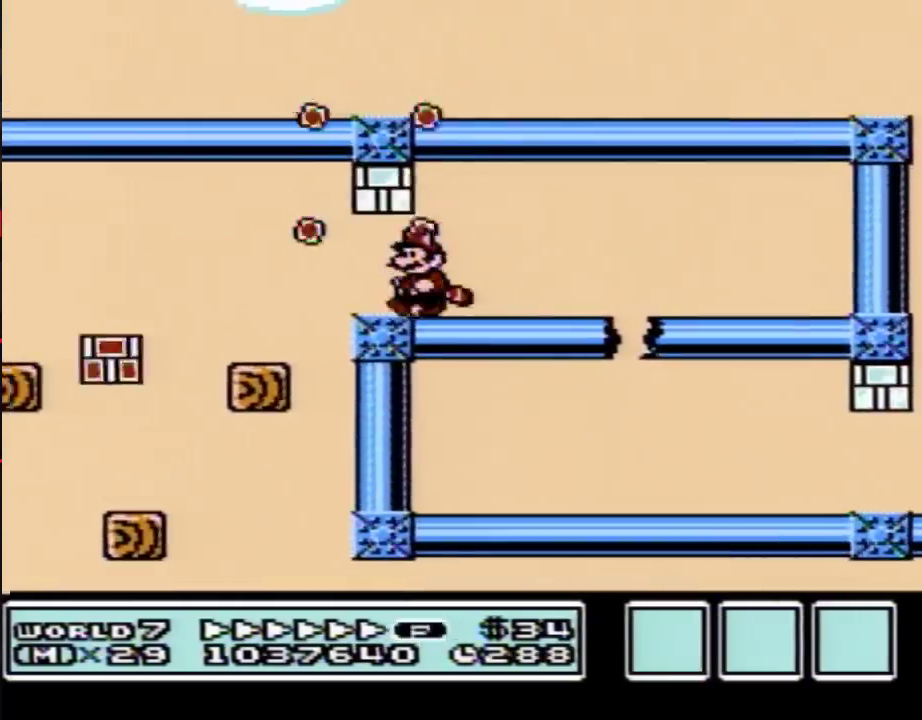
{"buttons": ["B", "DPAD_RIGHT"], "events": [[267, "DPAD_LEFT", "up"], [283, "DPAD_RIGHT", "down"]]}
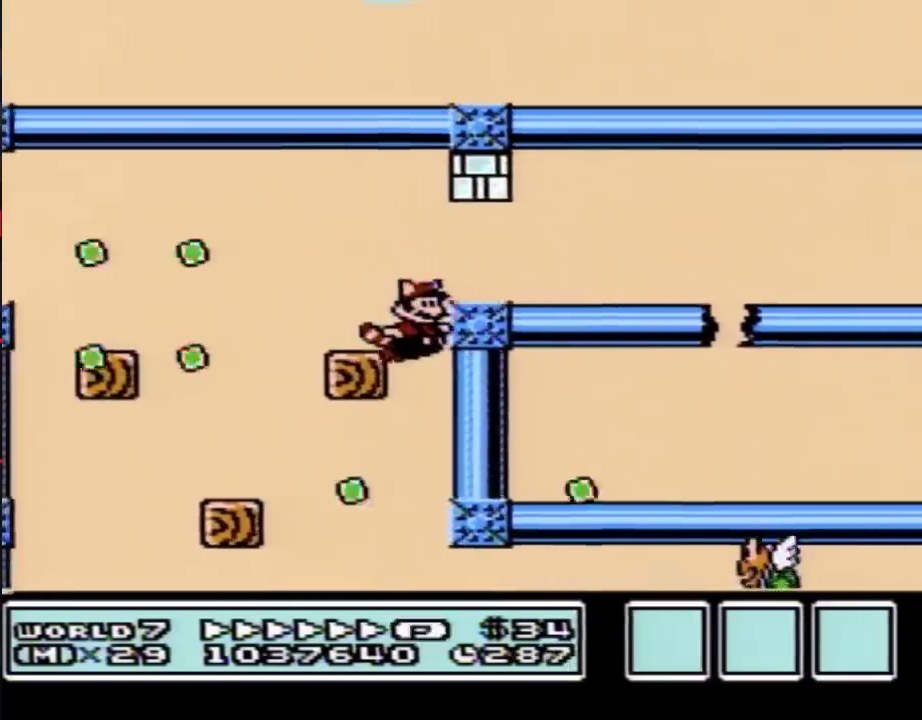
{"buttons": ["B", "DPAD_RIGHT"], "events": []}
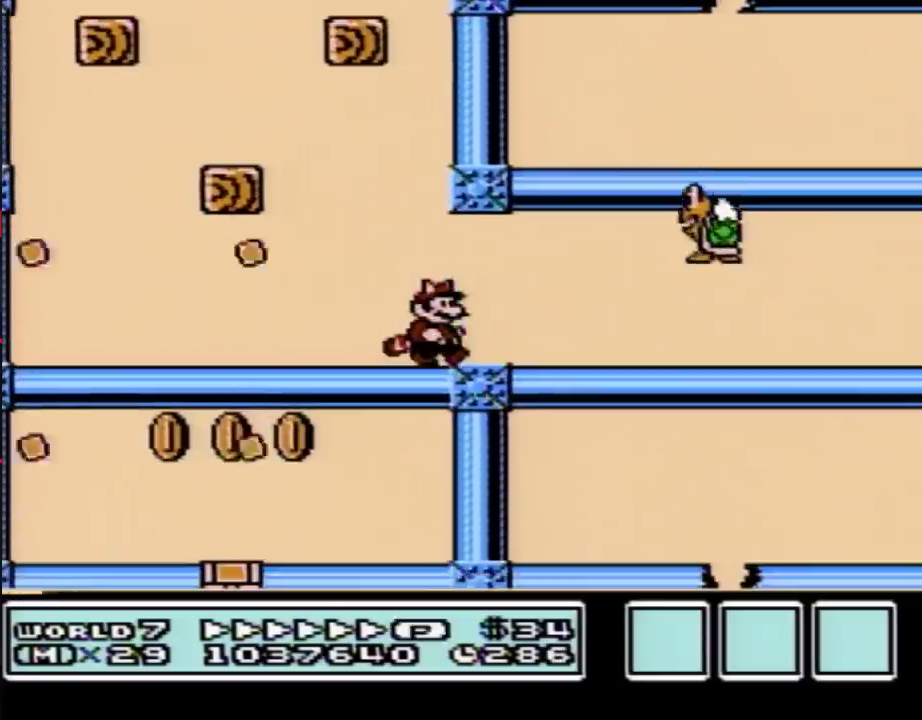
{"buttons": ["B", "DPAD_RIGHT"], "events": []}
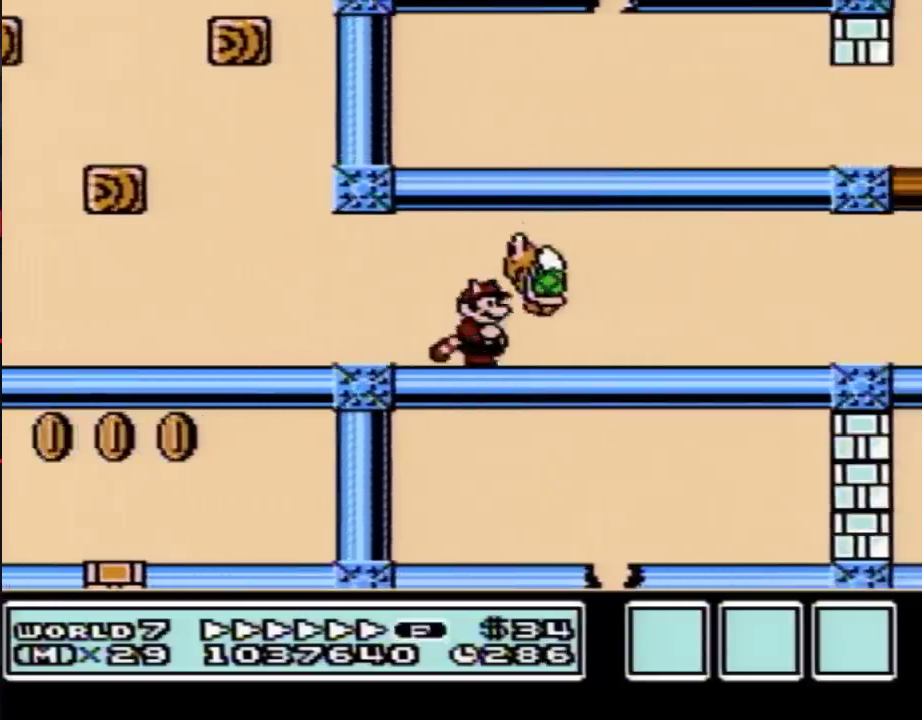
{"buttons": ["B", "DPAD_RIGHT"], "events": []}
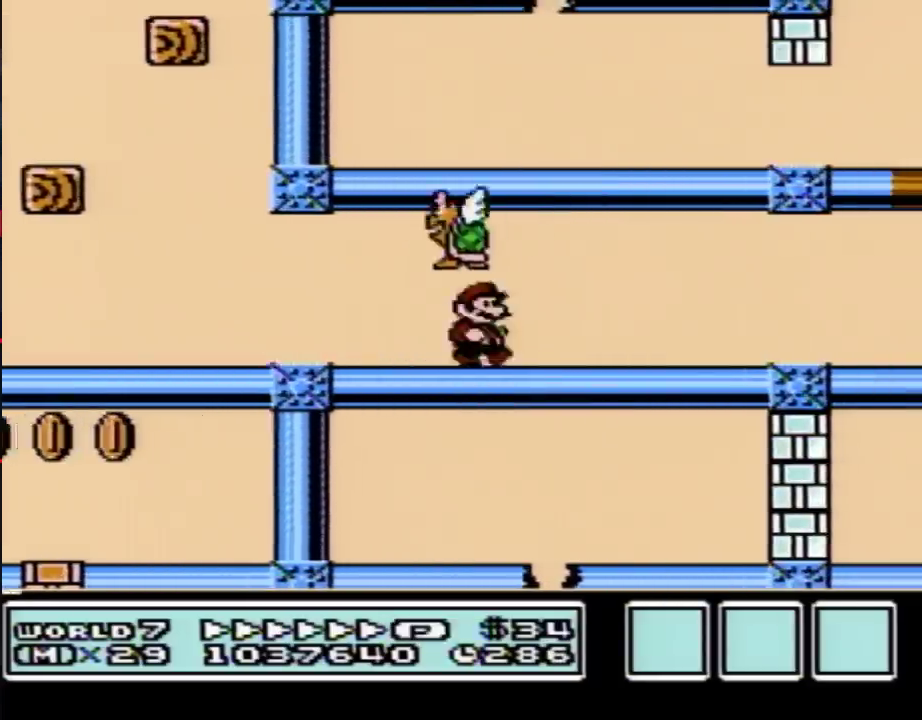
{"buttons": ["B", "DPAD_RIGHT"], "events": []}
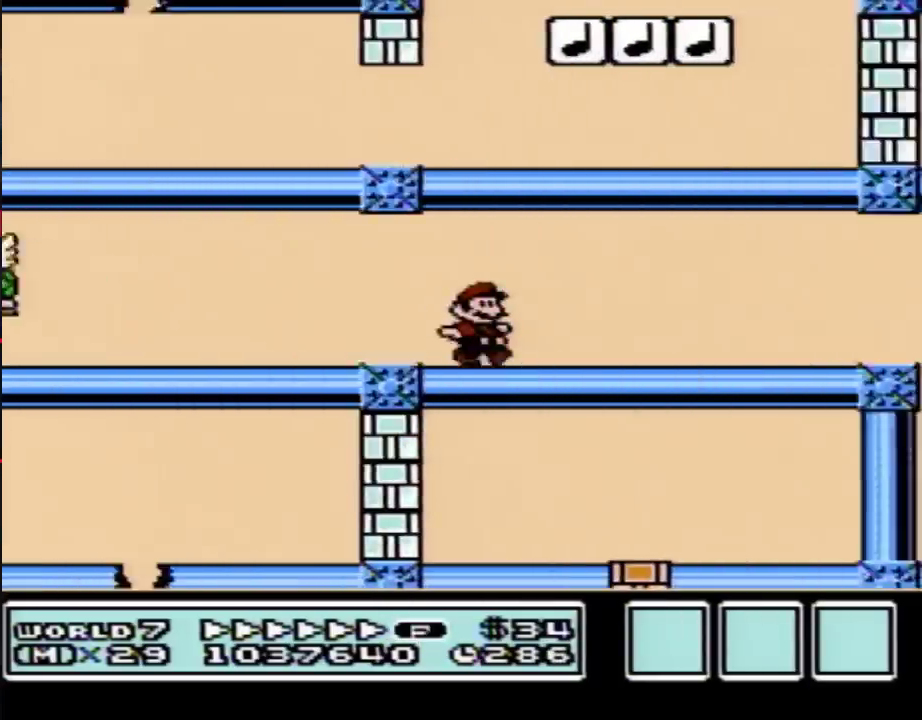
{"buttons": ["B"], "events": [[283, "DPAD_DOWN", "down"], [283, "DPAD_RIGHT", "up"], [383, "DPAD_DOWN", "up"]]}
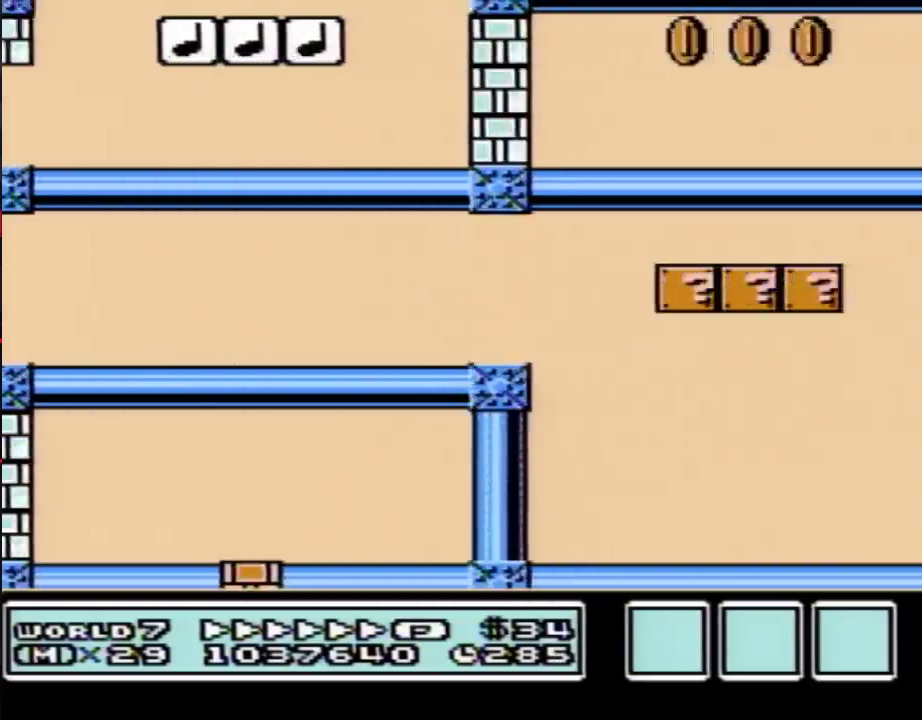
{"buttons": ["B", "DPAD_RIGHT"], "events": [[33, "DPAD_RIGHT", "down"]]}
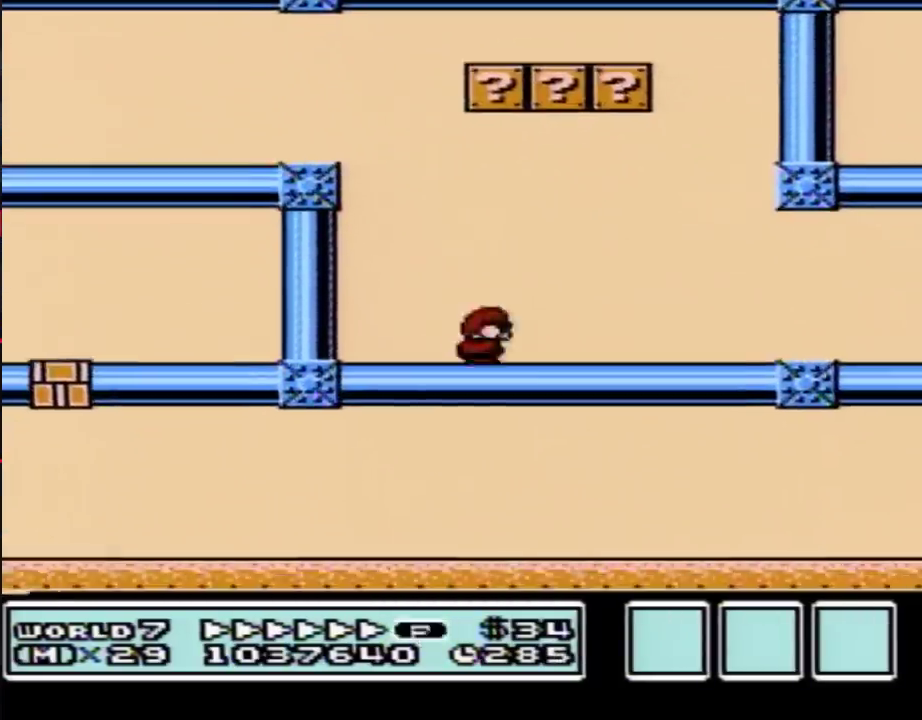
{"buttons": ["B", "DPAD_RIGHT"], "events": [[67, "A", "down"], [250, "A", "up"]]}
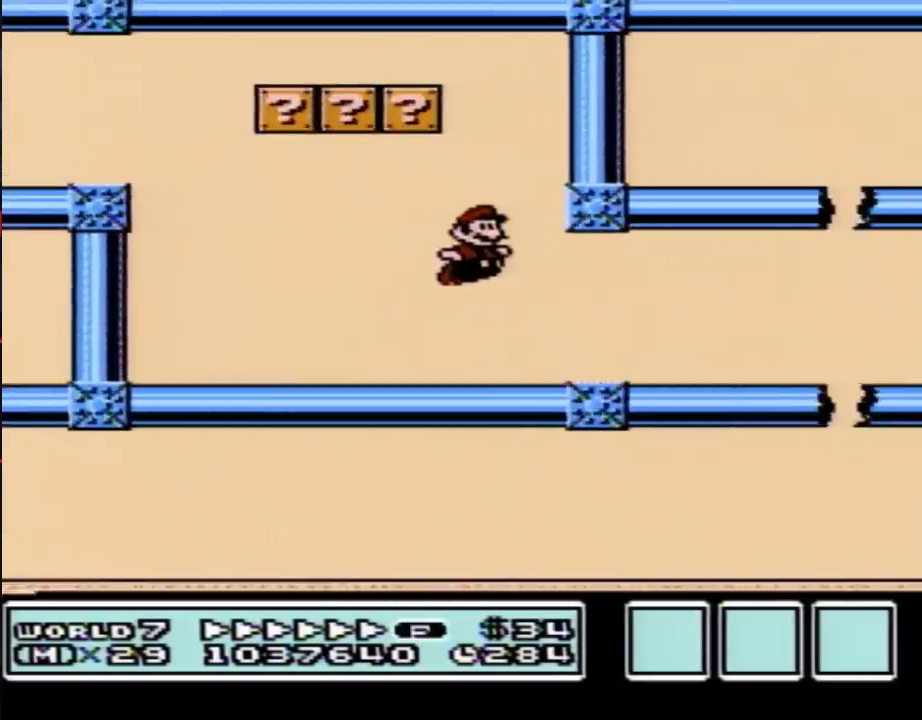
{"buttons": ["A", "B", "DPAD_DOWN"], "events": [[450, "DPAD_DOWN", "down"], [483, "DPAD_RIGHT", "up"], [500, "A", "down"]]}
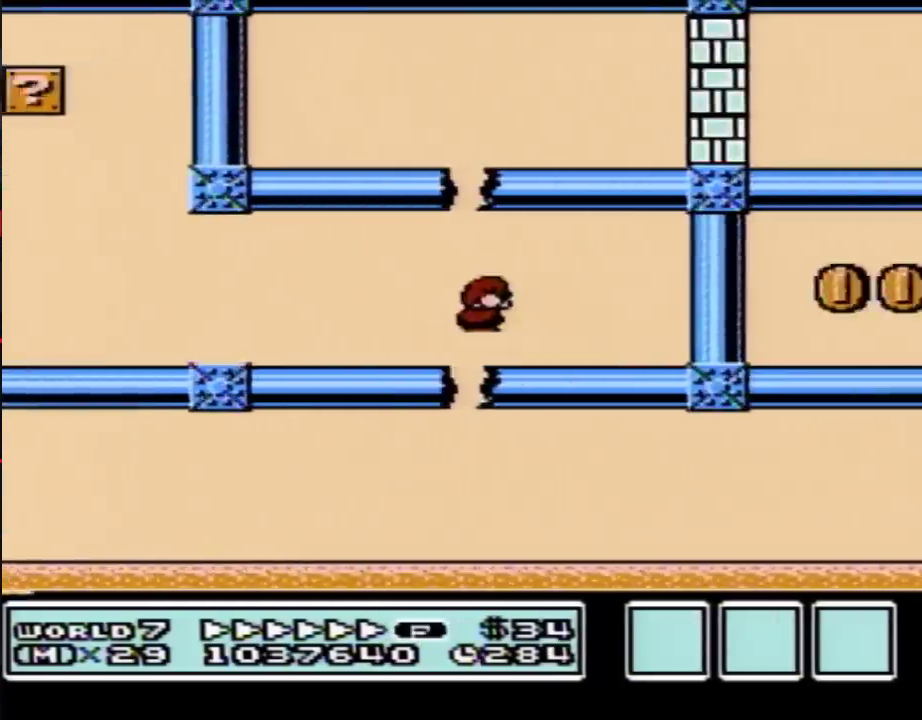
{"buttons": ["B", "DPAD_LEFT"], "events": [[67, "A", "up"], [67, "DPAD_DOWN", "up"], [67, "DPAD_RIGHT", "down"], [417, "DPAD_RIGHT", "up"], [450, "DPAD_LEFT", "down"]]}
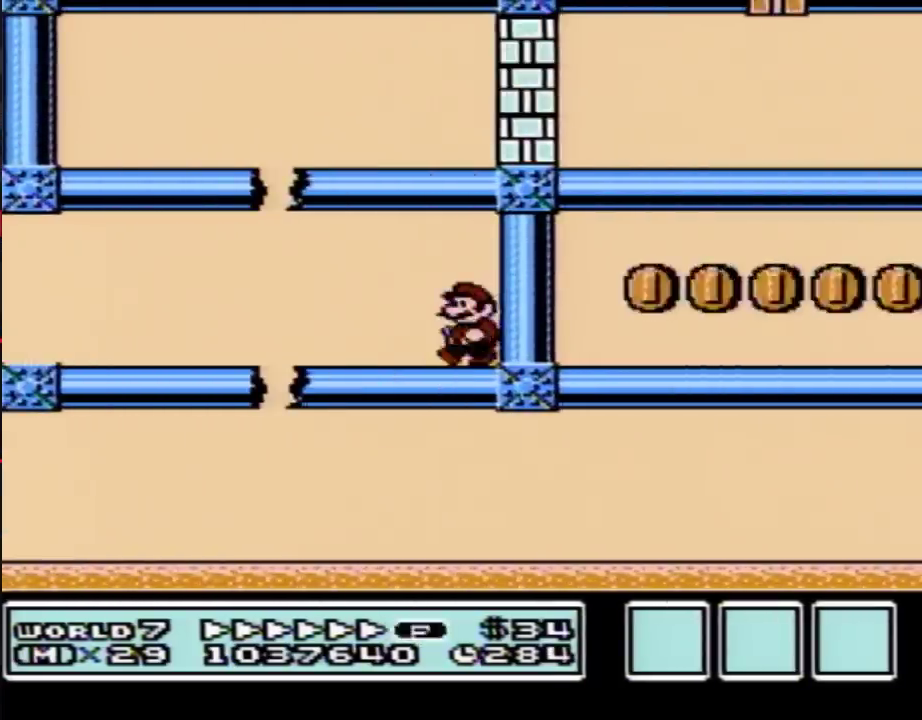
{"buttons": ["B", "DPAD_LEFT"], "events": []}
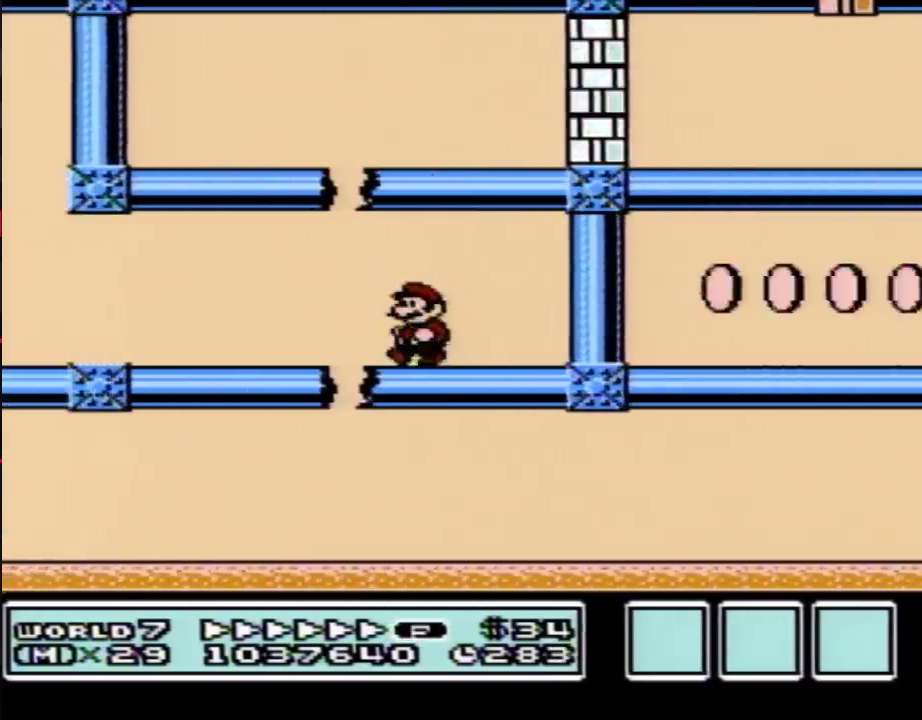
{"buttons": ["B", "DPAD_RIGHT"], "events": [[67, "A", "down"], [133, "DPAD_LEFT", "up"], [167, "DPAD_RIGHT", "down"], [417, "A", "up"]]}
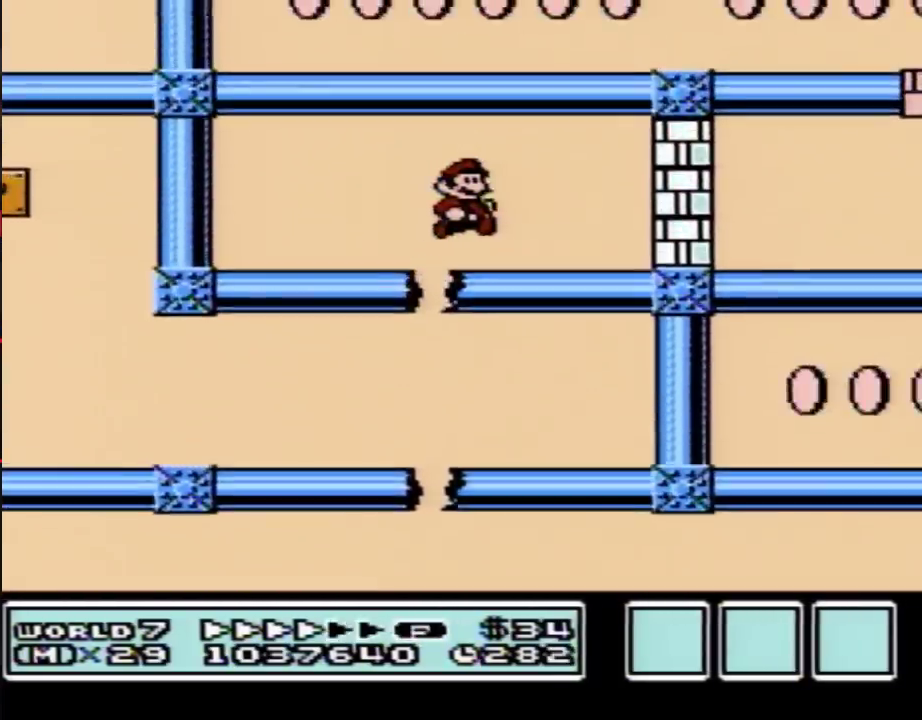
{"buttons": ["B", "DPAD_RIGHT"], "events": [[167, "DPAD_DOWN", "down"], [200, "A", "down"], [250, "DPAD_DOWN", "up"], [317, "A", "up"]]}
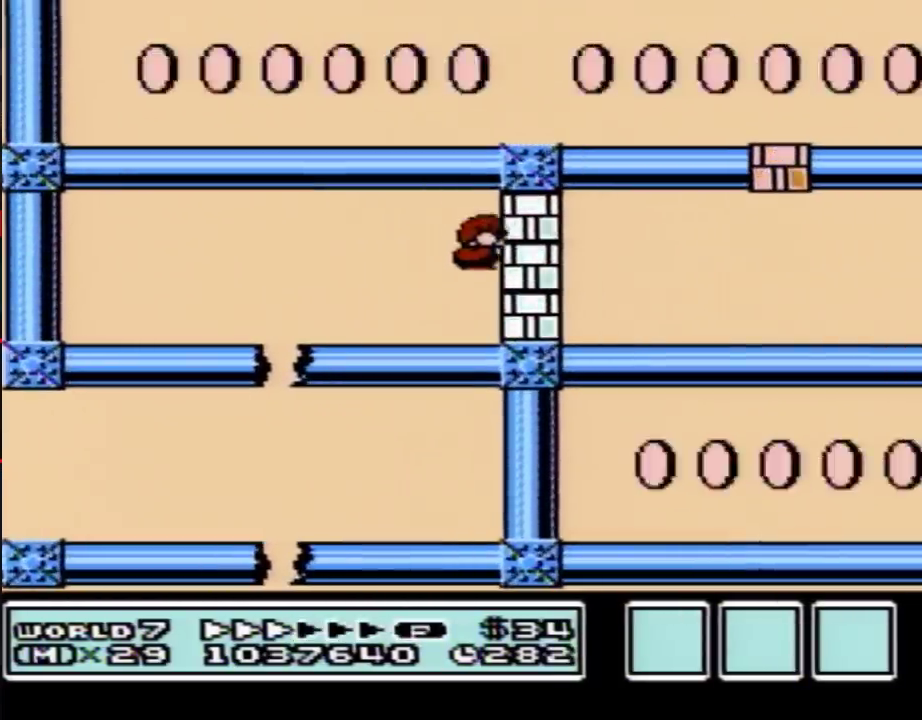
{"buttons": ["B", "DPAD_RIGHT"], "events": [[100, "B", "up"], [233, "A", "down"], [233, "B", "down"], [283, "A", "up"], [283, "B", "up"], [383, "B", "down"]]}
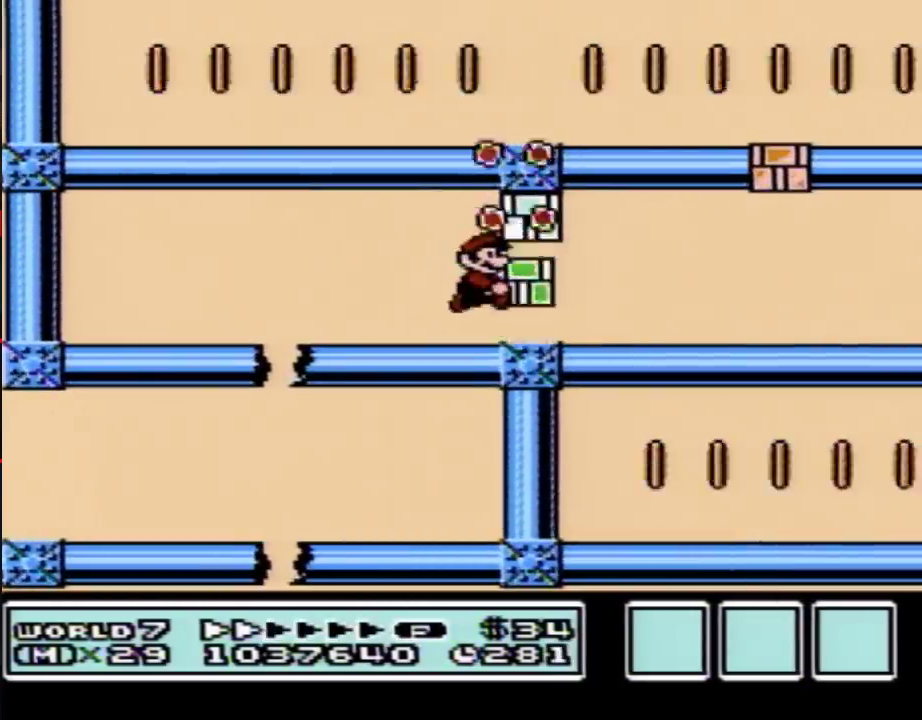
{"buttons": ["B", "DPAD_RIGHT"], "events": [[350, "B", "up"], [417, "B", "down"]]}
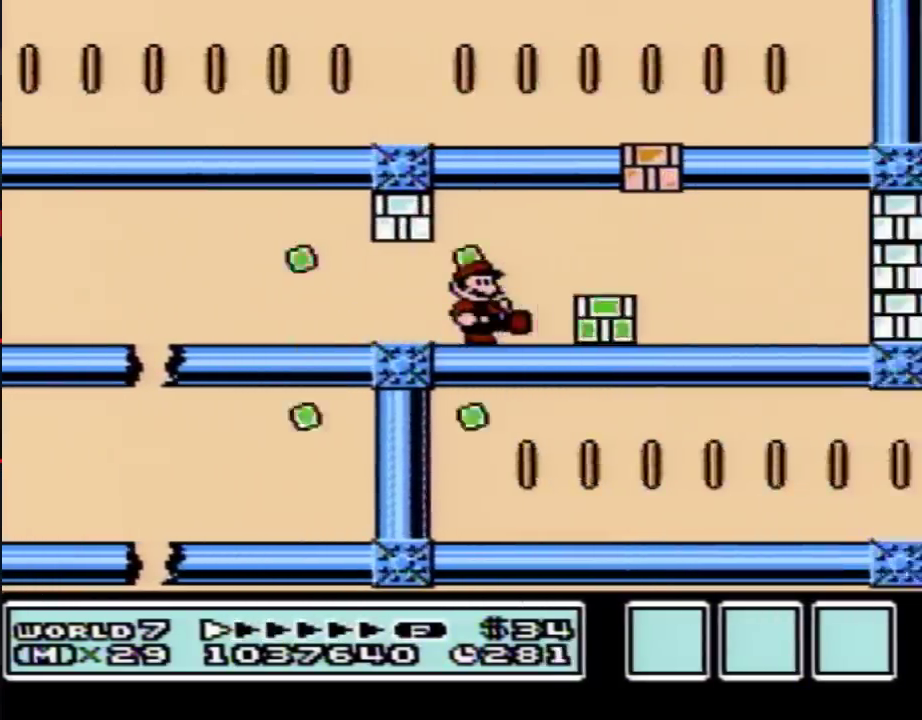
{"buttons": ["B", "DPAD_RIGHT"], "events": [[383, "DPAD_DOWN", "down"], [383, "DPAD_RIGHT", "up"], [417, "A", "down"], [483, "DPAD_DOWN", "up"], [483, "DPAD_RIGHT", "down"], [500, "A", "up"]]}
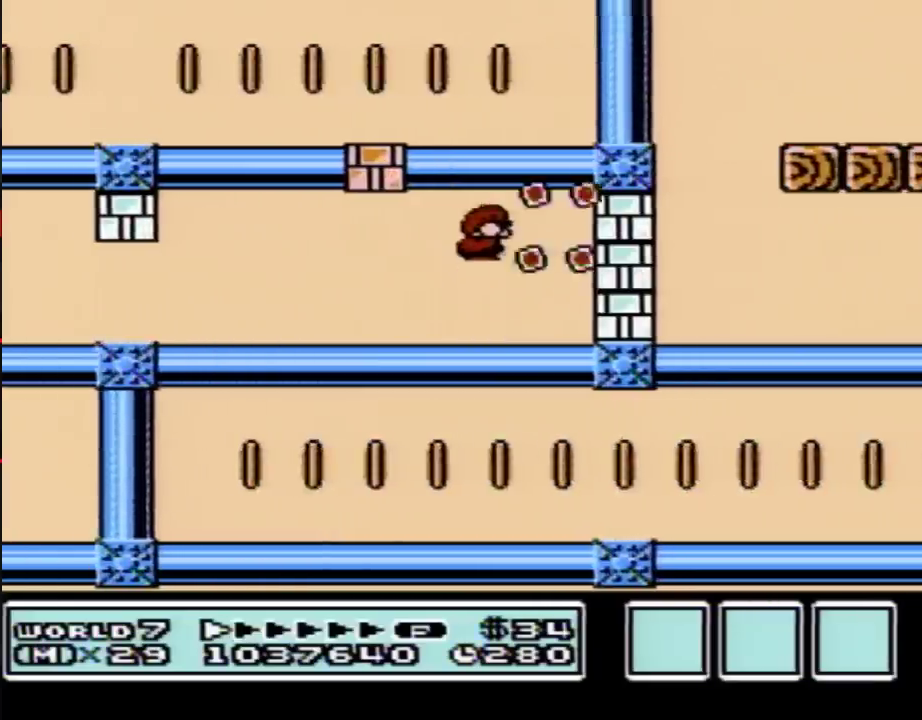
{"buttons": ["DPAD_RIGHT"], "events": [[250, "B", "up"], [417, "A", "down"], [417, "B", "down"], [467, "A", "up"], [467, "B", "up"]]}
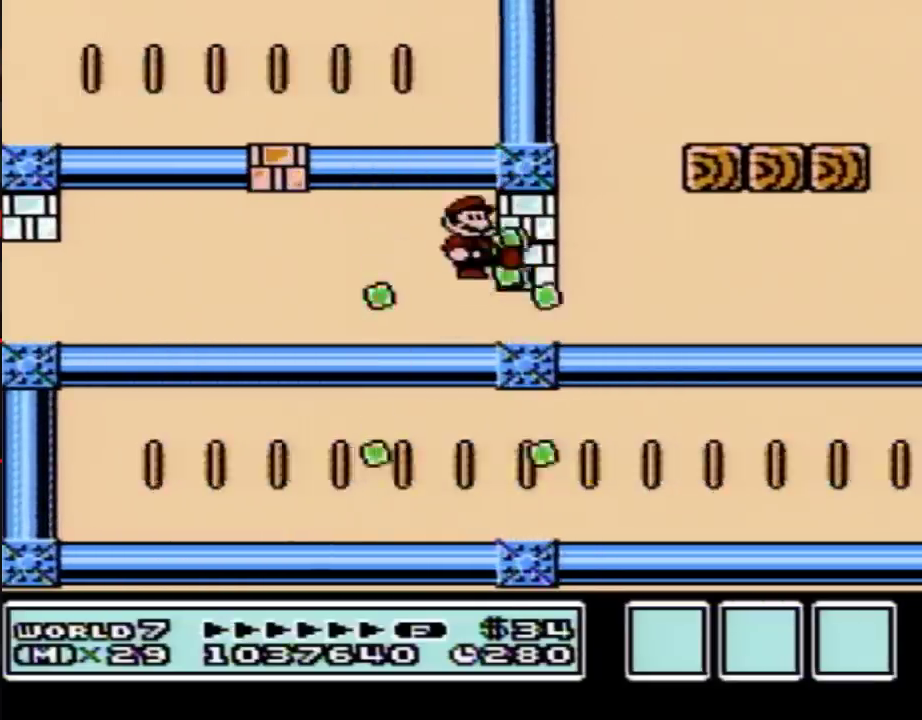
{"buttons": ["B", "DPAD_RIGHT"], "events": [[33, "B", "down"]]}